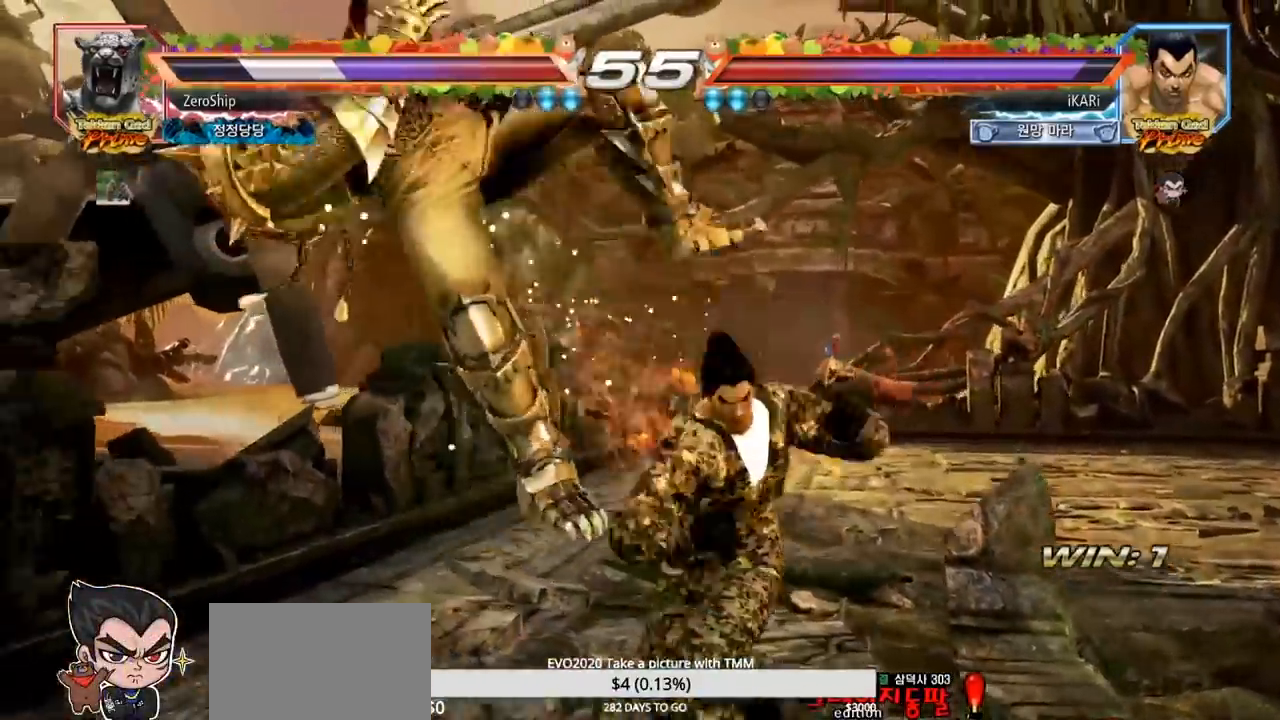
Gameplay with a controller (arcade stick); each line is a JSON object with the inputs held at the frame after it (dt_ms = milliseconds from this image to that frame). "events" lists button and stick changes between this image and that frame as [ms after this image, input, new state], when the widget could be followed in between. Not read: L3 R3.
{"dt_ms": 500, "buttons": [], "left_stick": "center", "events": [[33, "TRIANGLE", "up"], [83, "TRIANGLE", "down"], [100, "TRIANGLE", "up"], [133, "TRIANGLE", "down"], [167, "TRIANGLE", "up"], [217, "TRIANGLE", "down"], [317, "TRIANGLE", "up"], [333, "left_stick", "center"]]}
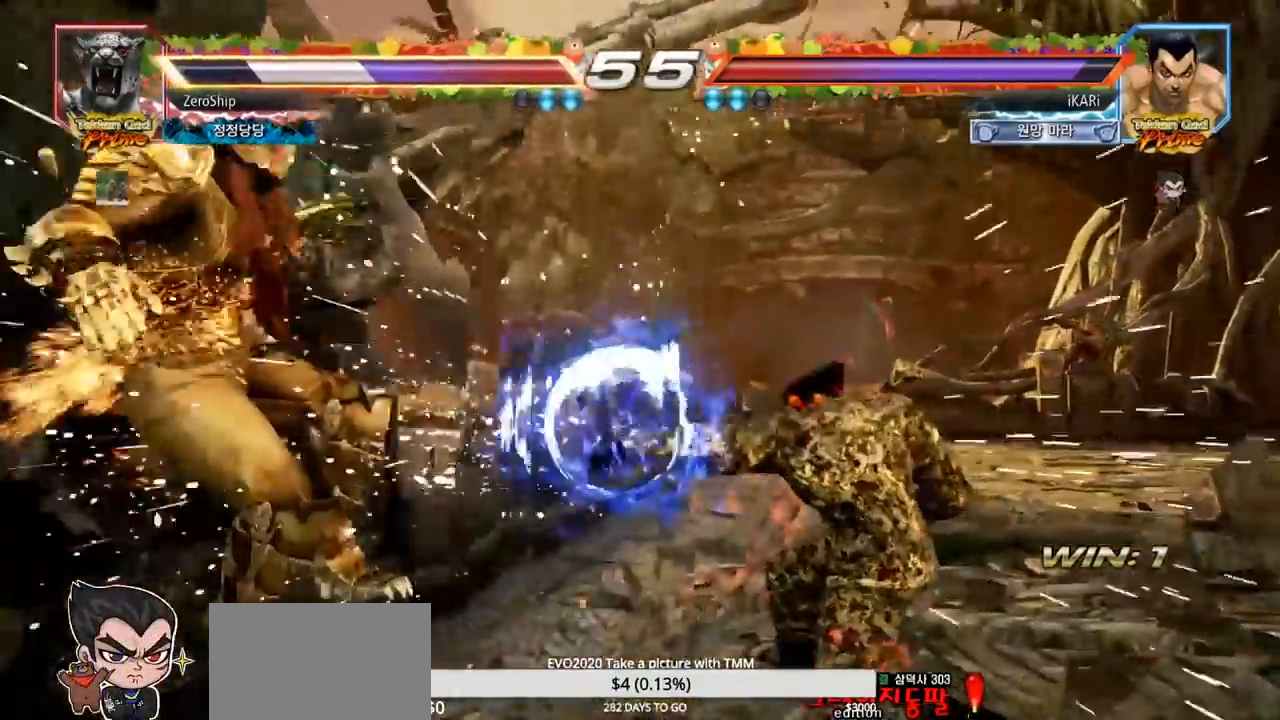
{"dt_ms": 500, "buttons": ["CIRCLE"], "left_stick": "up-left", "events": [[17, "left_stick", "up-left"], [117, "CIRCLE", "down"], [200, "CIRCLE", "up"], [283, "CIRCLE", "down"], [317, "CIRCLE", "up"], [383, "CIRCLE", "down"], [433, "CIRCLE", "up"], [483, "CIRCLE", "down"]]}
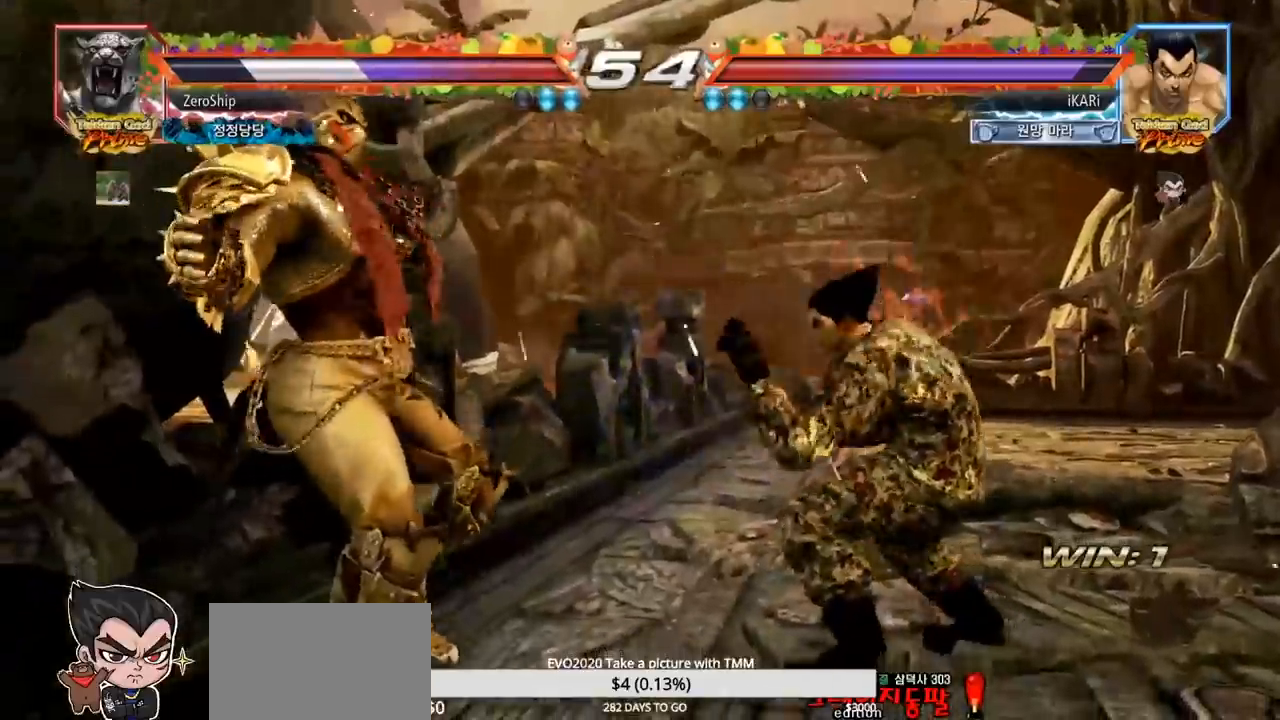
{"dt_ms": 1000, "buttons": ["CIRCLE"], "left_stick": "center", "events": [[33, "CIRCLE", "up"], [67, "left_stick", "center"], [83, "CIRCLE", "down"], [117, "CIRCLE", "up"], [183, "CIRCLE", "down"], [217, "CIRCLE", "up"], [300, "CIRCLE", "down"], [317, "CIRCLE", "up"], [633, "CIRCLE", "down"], [650, "CIRCLE", "up"], [717, "CIRCLE", "down"], [750, "CIRCLE", "up"], [800, "CIRCLE", "down"], [850, "CIRCLE", "up"], [900, "CIRCLE", "down"], [950, "CIRCLE", "up"], [1000, "CIRCLE", "down"]]}
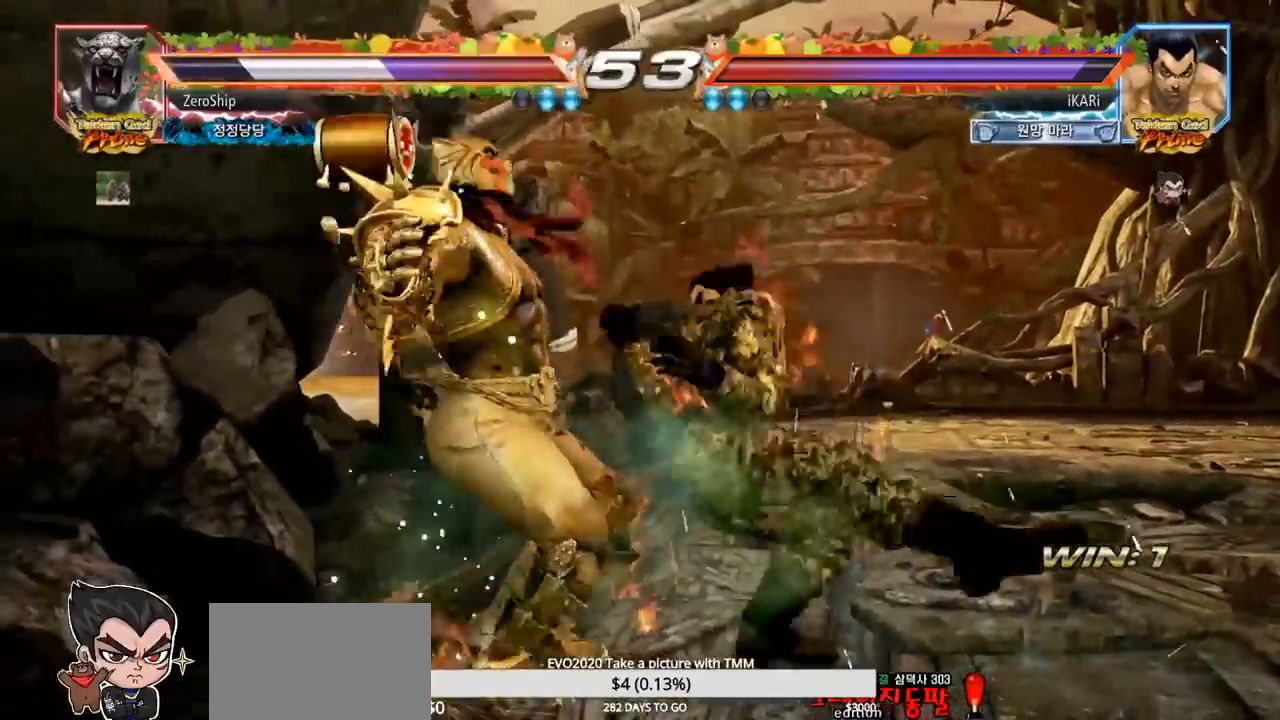
{"dt_ms": 500, "buttons": ["TRIANGLE"], "left_stick": "center", "events": [[50, "CIRCLE", "up"], [117, "TRIANGLE", "down"], [167, "TRIANGLE", "up"], [200, "TRIANGLE", "down"], [250, "TRIANGLE", "up"], [300, "TRIANGLE", "down"], [350, "TRIANGLE", "up"], [400, "TRIANGLE", "down"]]}
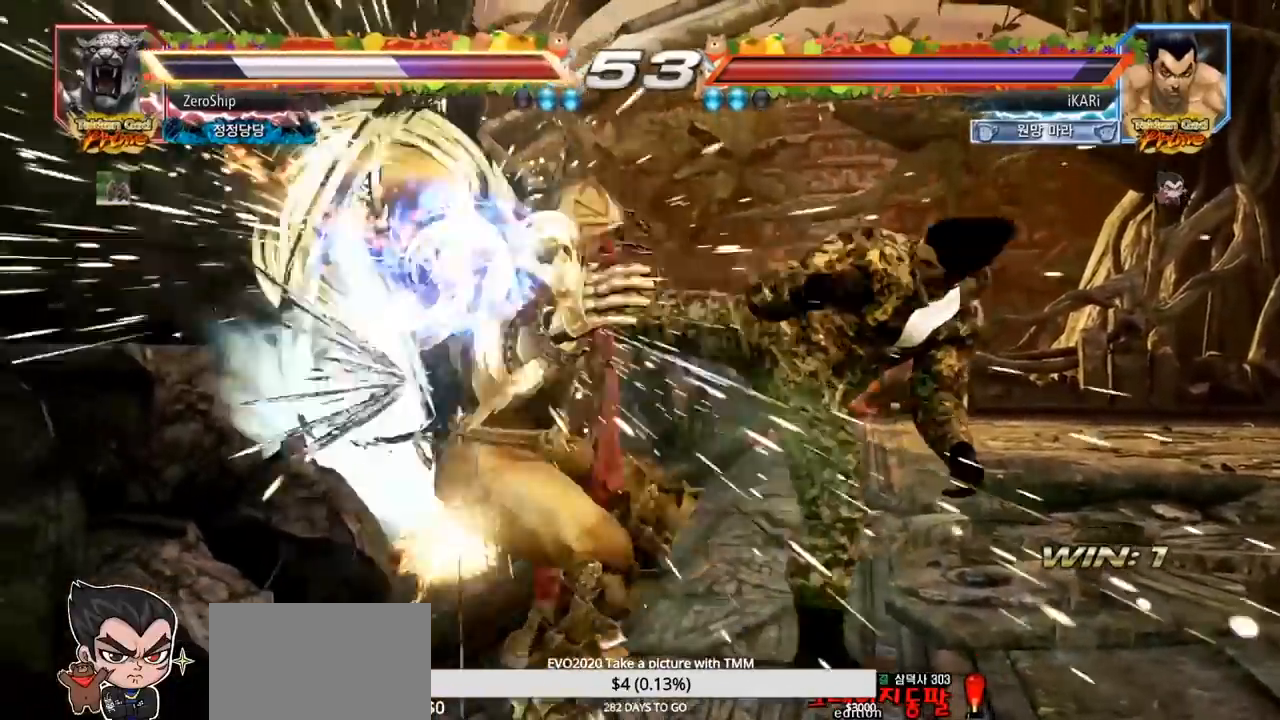
{"dt_ms": 1000, "buttons": [], "left_stick": "center", "events": [[33, "TRIANGLE", "up"], [283, "left_stick", "up"], [350, "left_stick", "center"], [517, "left_stick", "right"], [600, "CIRCLE", "down"], [600, "left_stick", "down-right"], [650, "CIRCLE", "up"], [700, "TRIANGLE", "down"], [733, "TRIANGLE", "up"], [833, "left_stick", "center"]]}
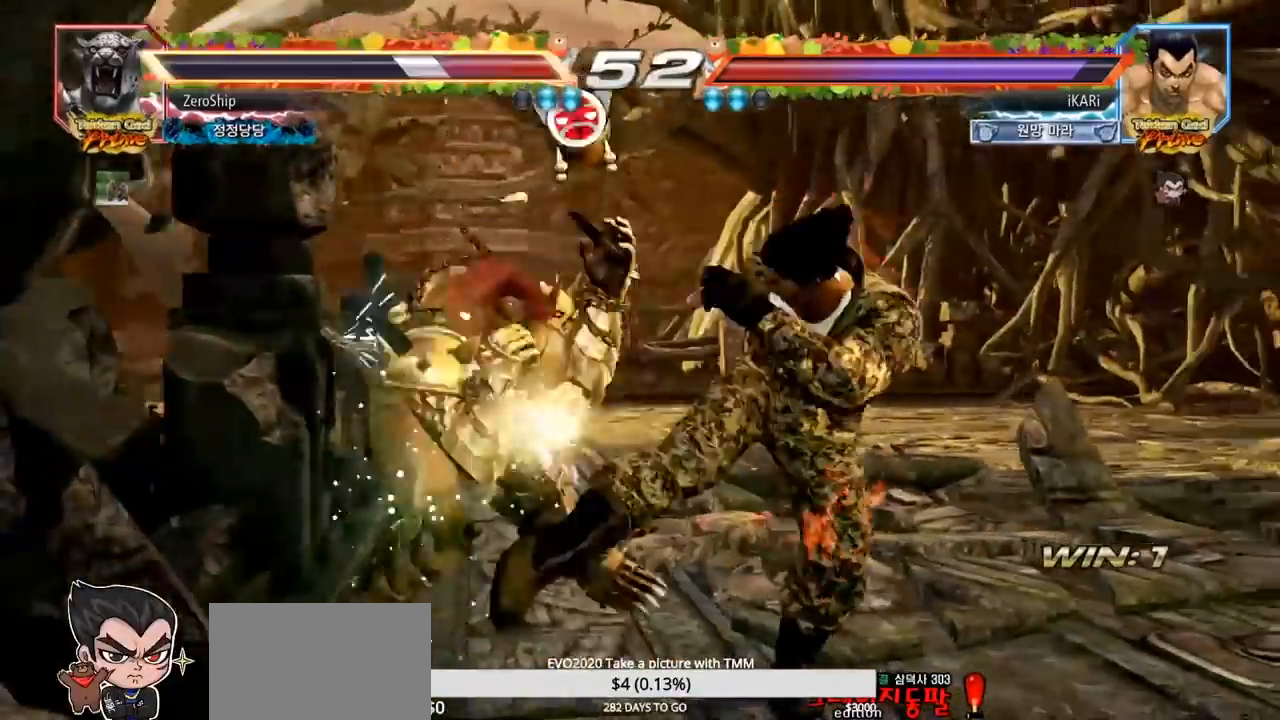
{"dt_ms": 500, "buttons": ["TRIANGLE"], "left_stick": "up-left", "events": [[67, "left_stick", "left"], [317, "left_stick", "up-left"], [417, "CROSS", "down"], [467, "CROSS", "up"], [500, "TRIANGLE", "down"]]}
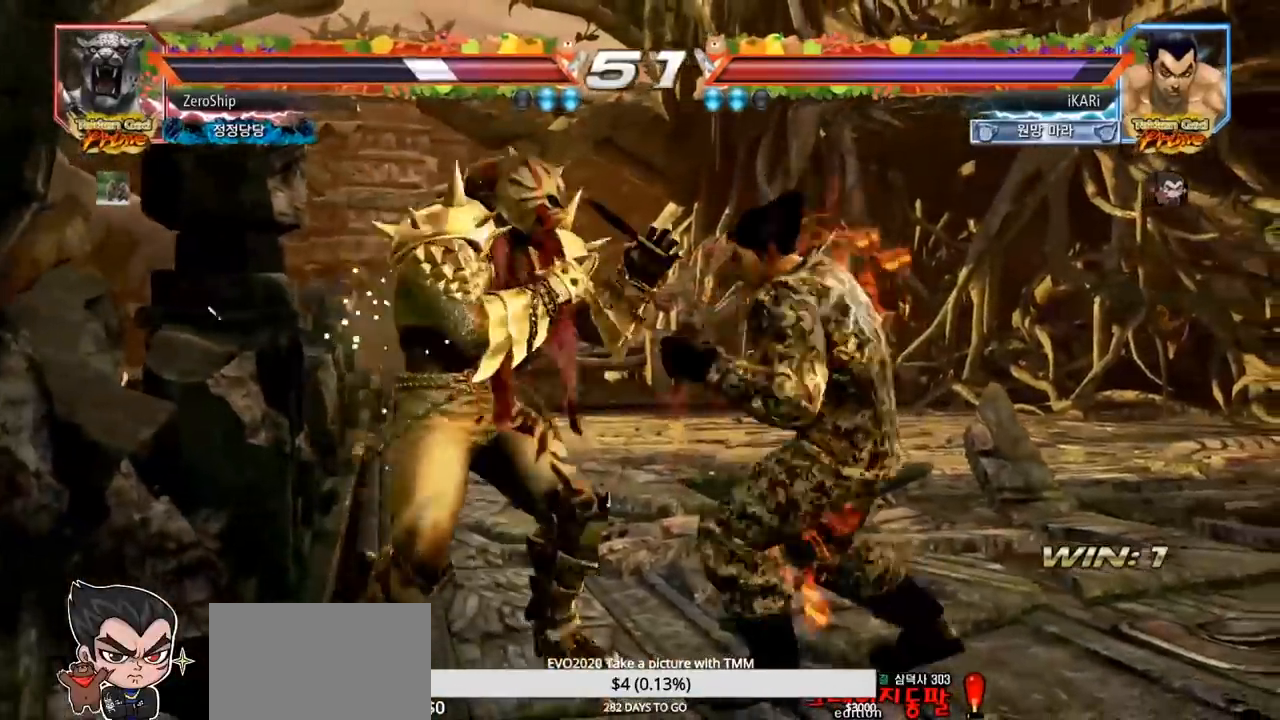
{"dt_ms": 500, "buttons": [], "left_stick": "right", "events": [[33, "TRIANGLE", "up"], [67, "TRIANGLE", "down"], [83, "left_stick", "center"], [117, "TRIANGLE", "up"], [500, "left_stick", "right"]]}
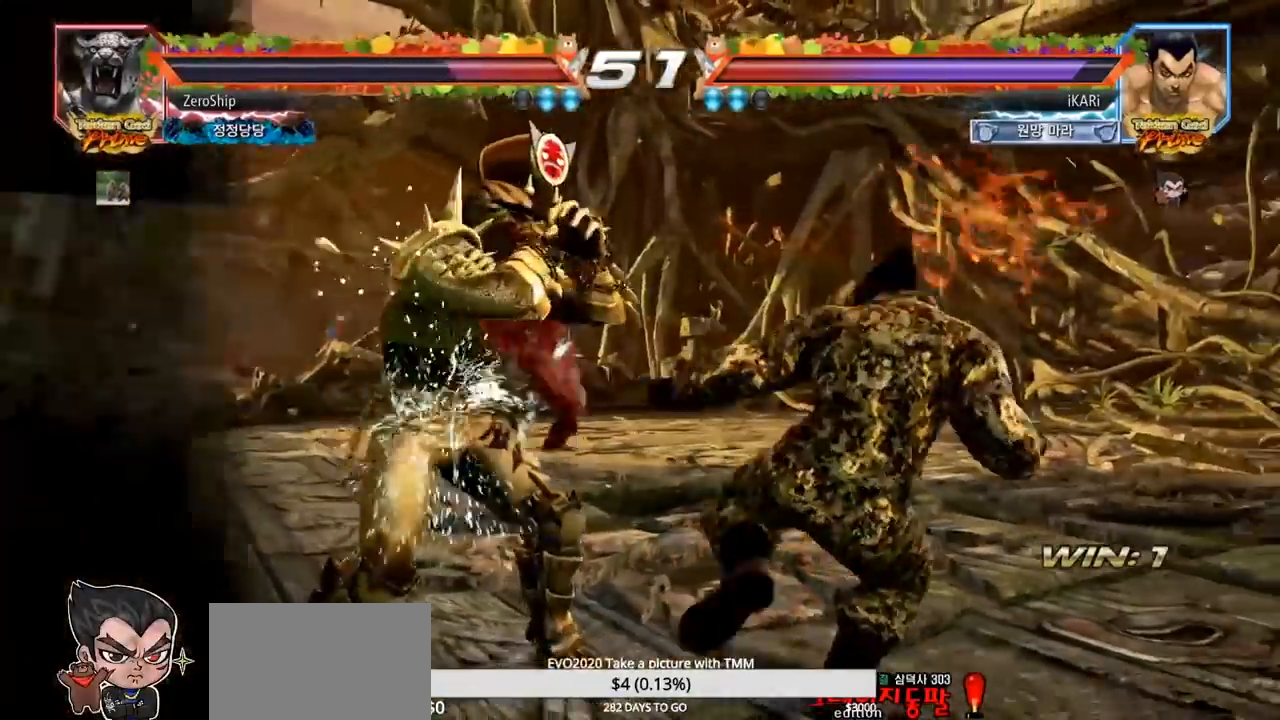
{"dt_ms": 500, "buttons": [], "left_stick": "center", "events": [[83, "left_stick", "center"], [133, "left_stick", "right"], [483, "left_stick", "center"]]}
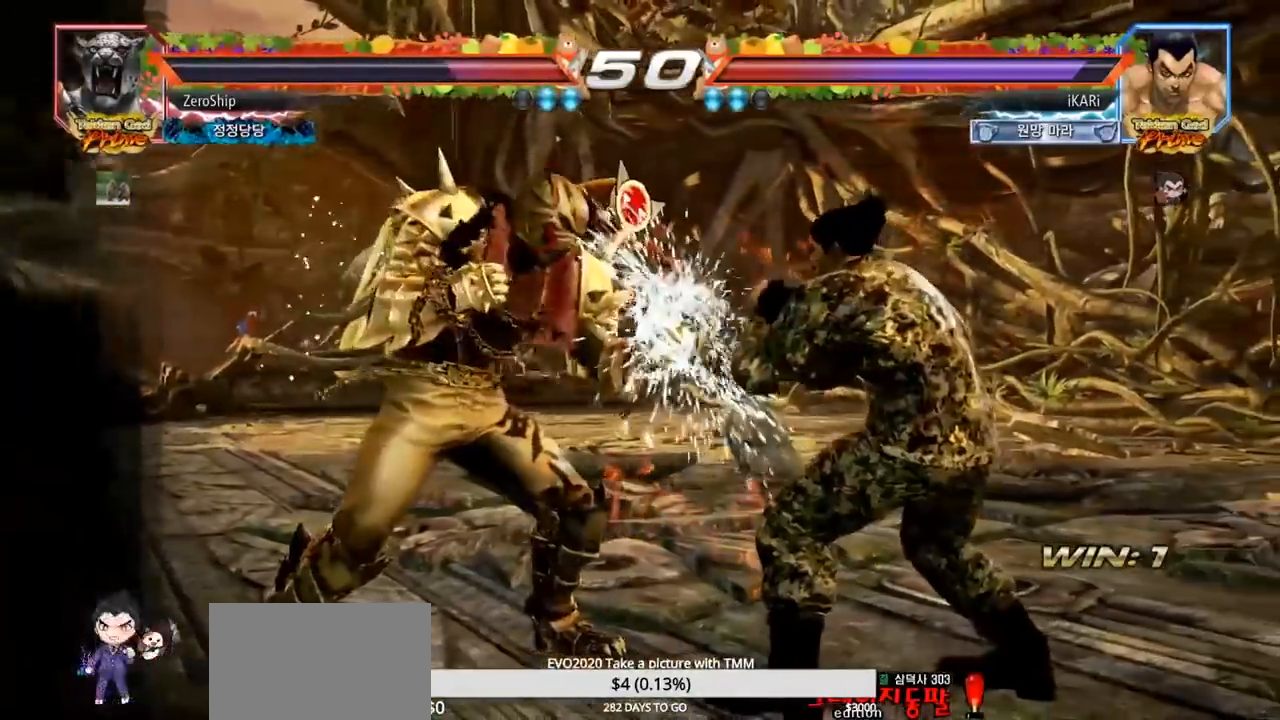
{"dt_ms": 500, "buttons": [], "left_stick": "down-left", "events": [[50, "left_stick", "down-left"], [67, "SQUARE", "down"], [83, "SQUARE", "up"], [417, "TRIANGLE", "down"], [467, "TRIANGLE", "up"]]}
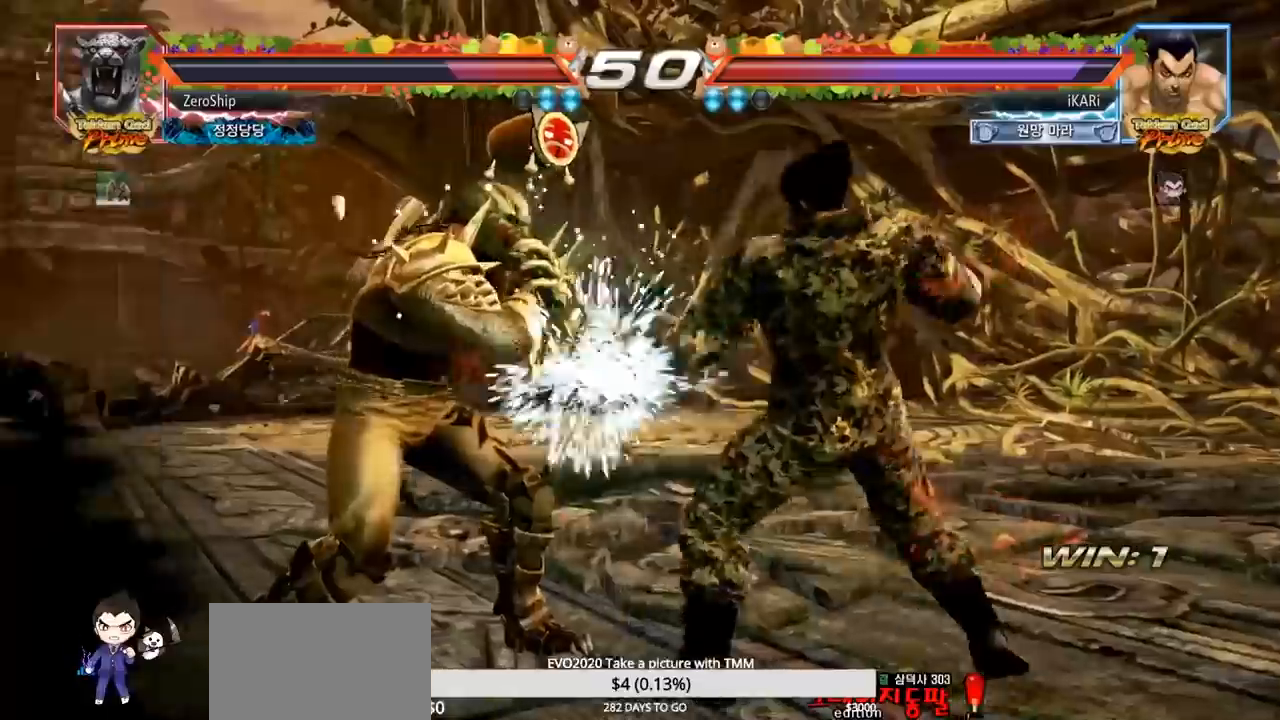
{"dt_ms": 500, "buttons": [], "left_stick": "center", "events": [[33, "TRIANGLE", "down"], [167, "TRIANGLE", "up"], [217, "TRIANGLE", "down"], [250, "left_stick", "center"], [300, "TRIANGLE", "up"]]}
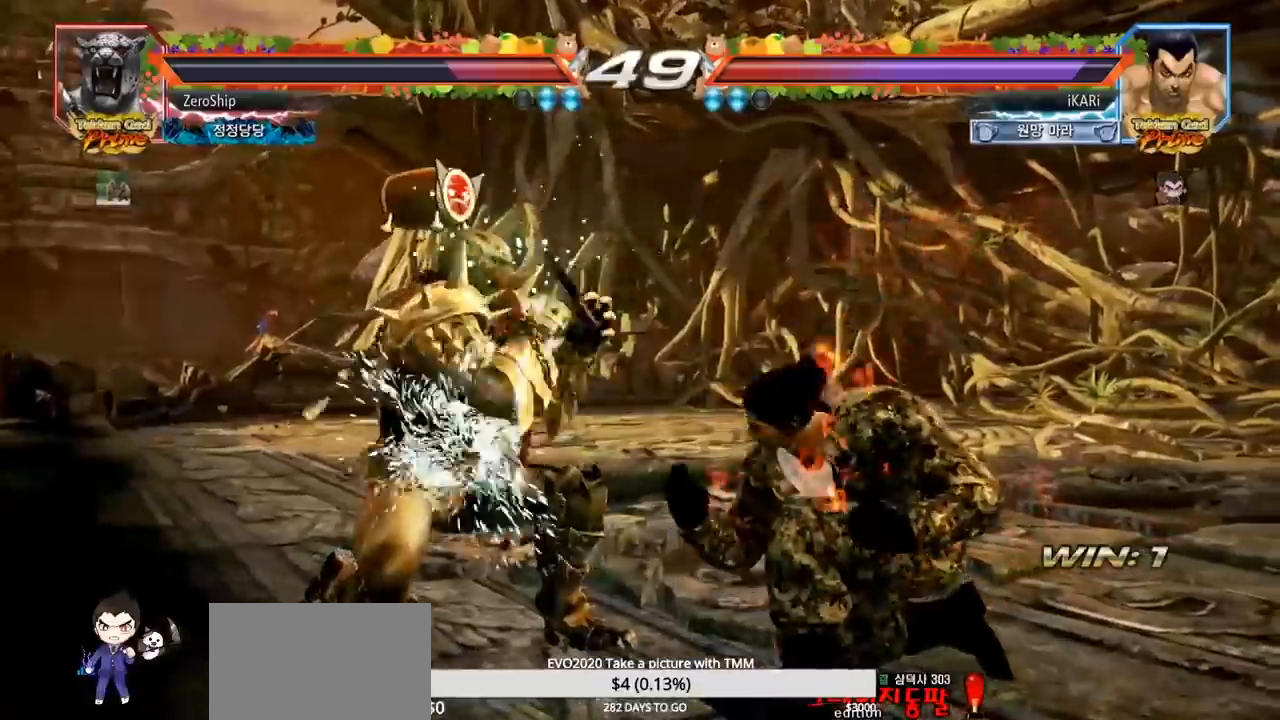
{"dt_ms": 500, "buttons": [], "left_stick": "right", "events": [[217, "left_stick", "right"]]}
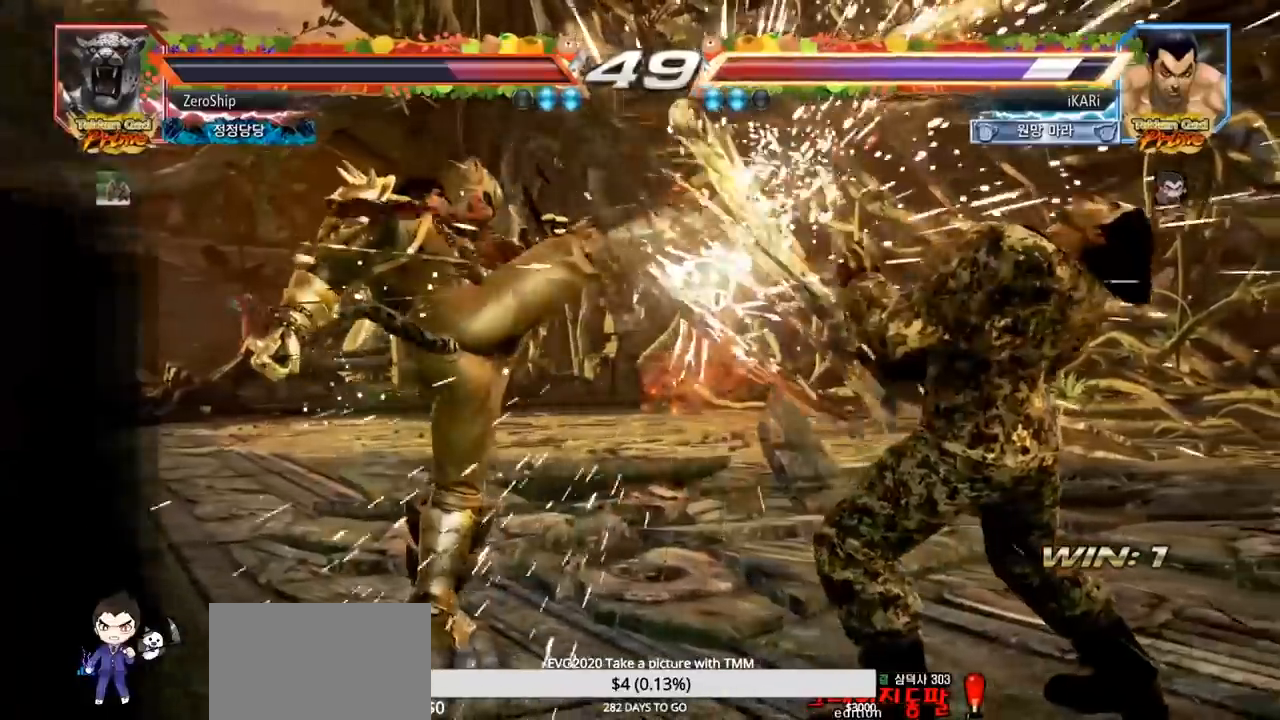
{"dt_ms": 500, "buttons": [], "left_stick": "center", "events": [[50, "left_stick", "center"], [117, "left_stick", "left"], [300, "TRIANGLE", "down"], [317, "TRIANGLE", "up"], [367, "TRIANGLE", "down"], [400, "TRIANGLE", "up"], [483, "left_stick", "center"]]}
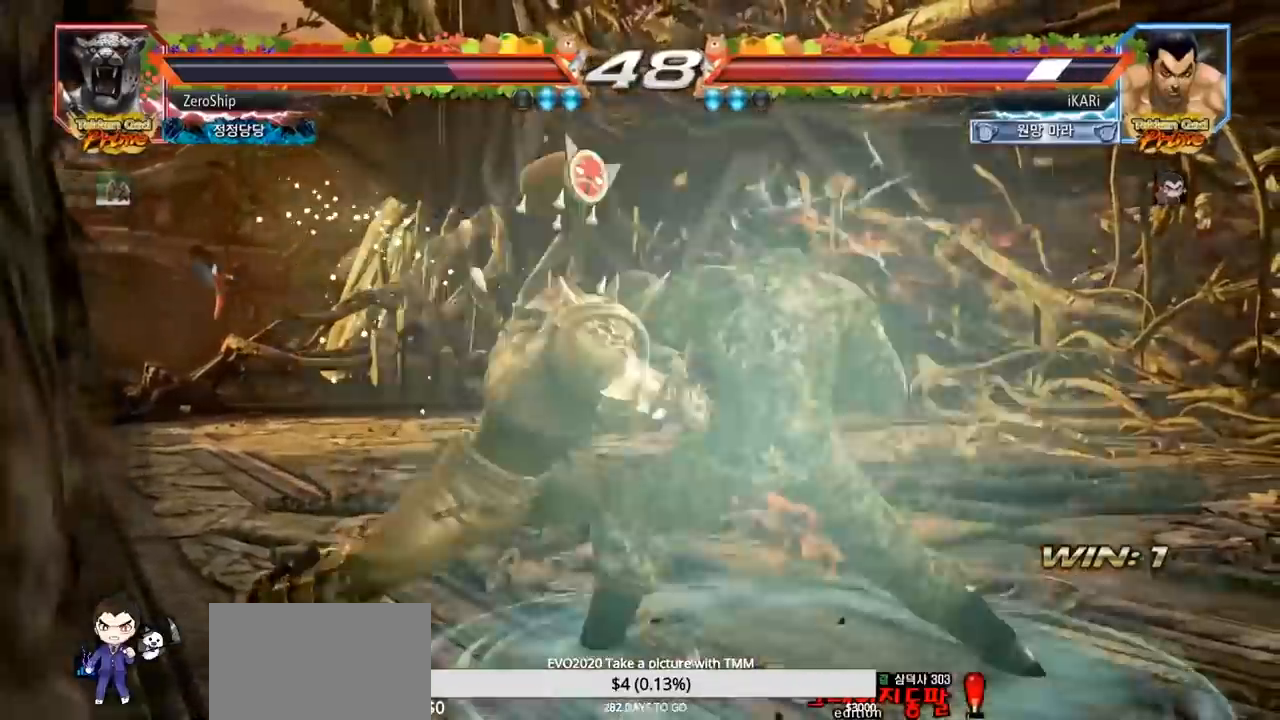
{"dt_ms": 500, "buttons": [], "left_stick": "center", "events": [[133, "TRIANGLE", "down"], [150, "TRIANGLE", "up"]]}
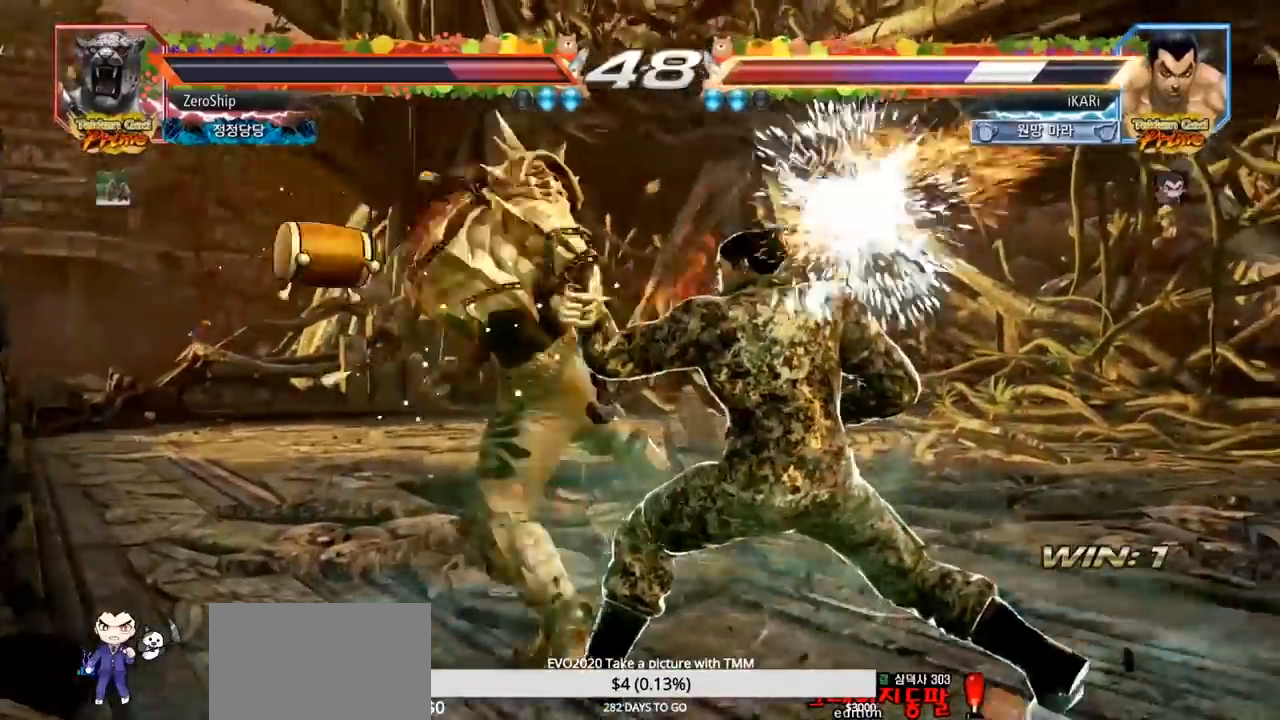
{"dt_ms": 500, "buttons": [], "left_stick": "center", "events": []}
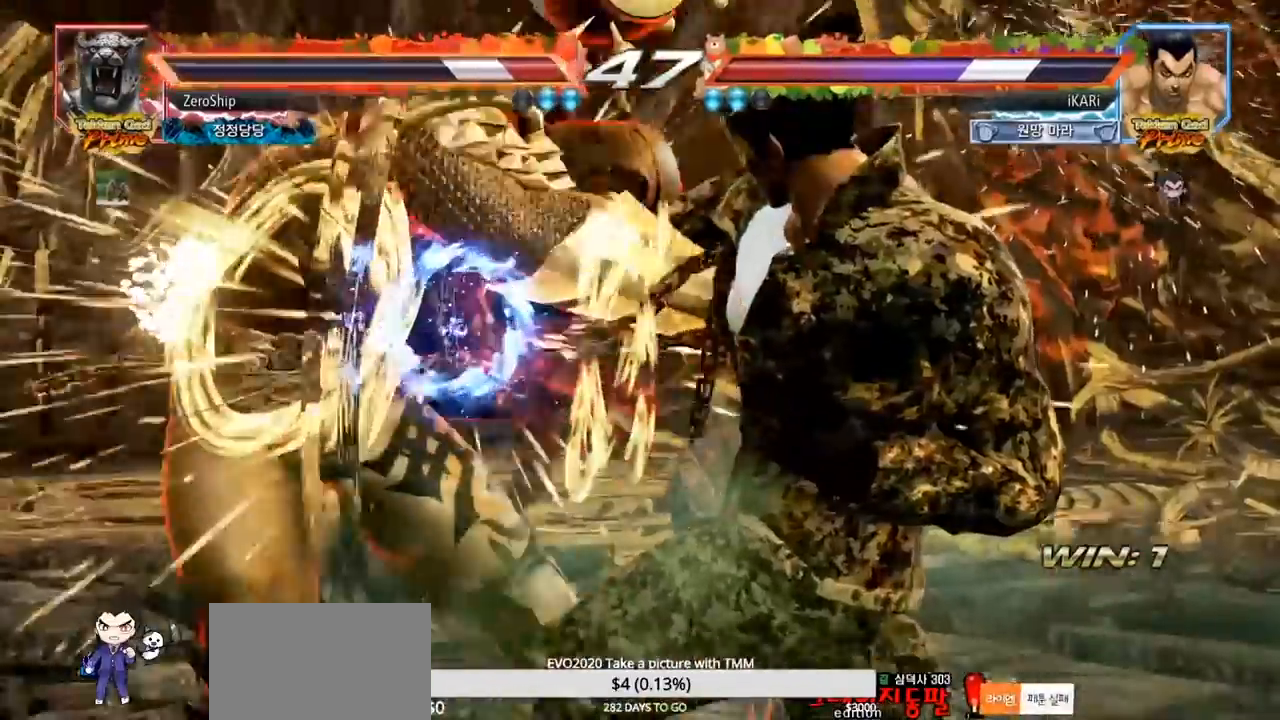
{"dt_ms": 500, "buttons": [], "left_stick": "center", "events": []}
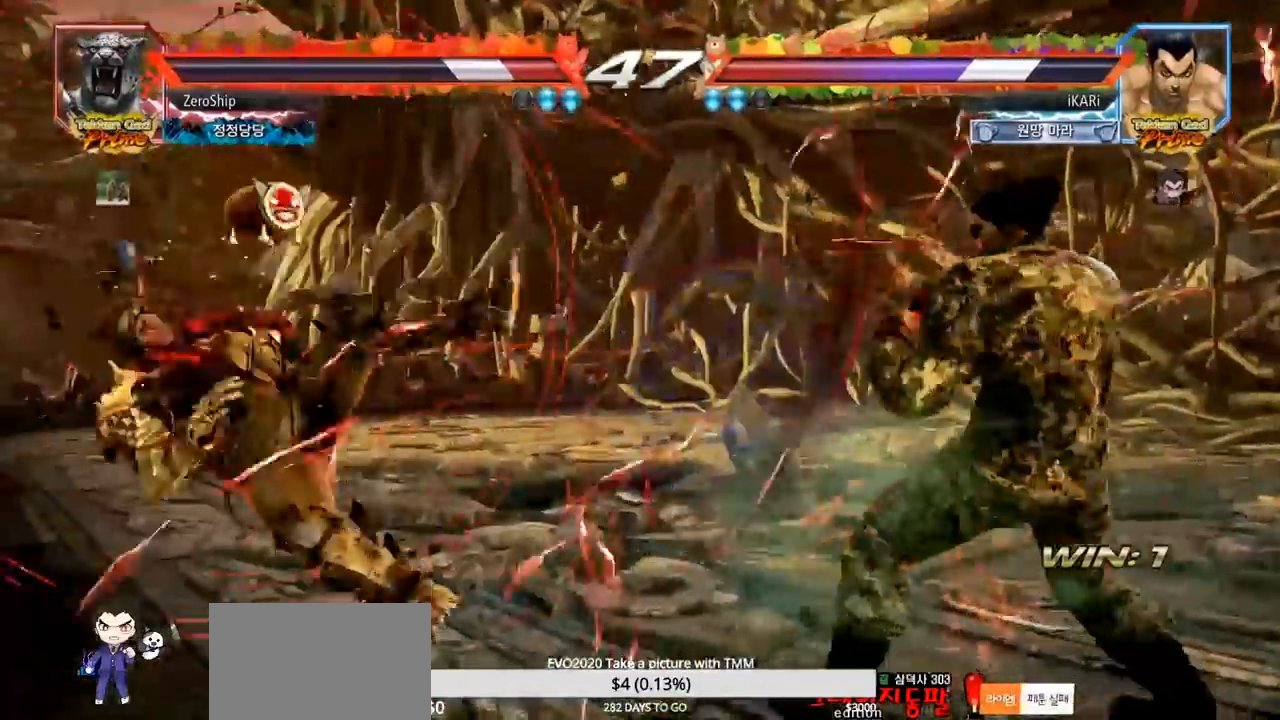
{"dt_ms": 500, "buttons": ["CIRCLE"], "left_stick": "down-right", "events": [[150, "left_stick", "left"], [200, "left_stick", "center"], [250, "left_stick", "left"], [367, "left_stick", "center"], [417, "left_stick", "right"], [467, "left_stick", "down-right"], [483, "CIRCLE", "down"]]}
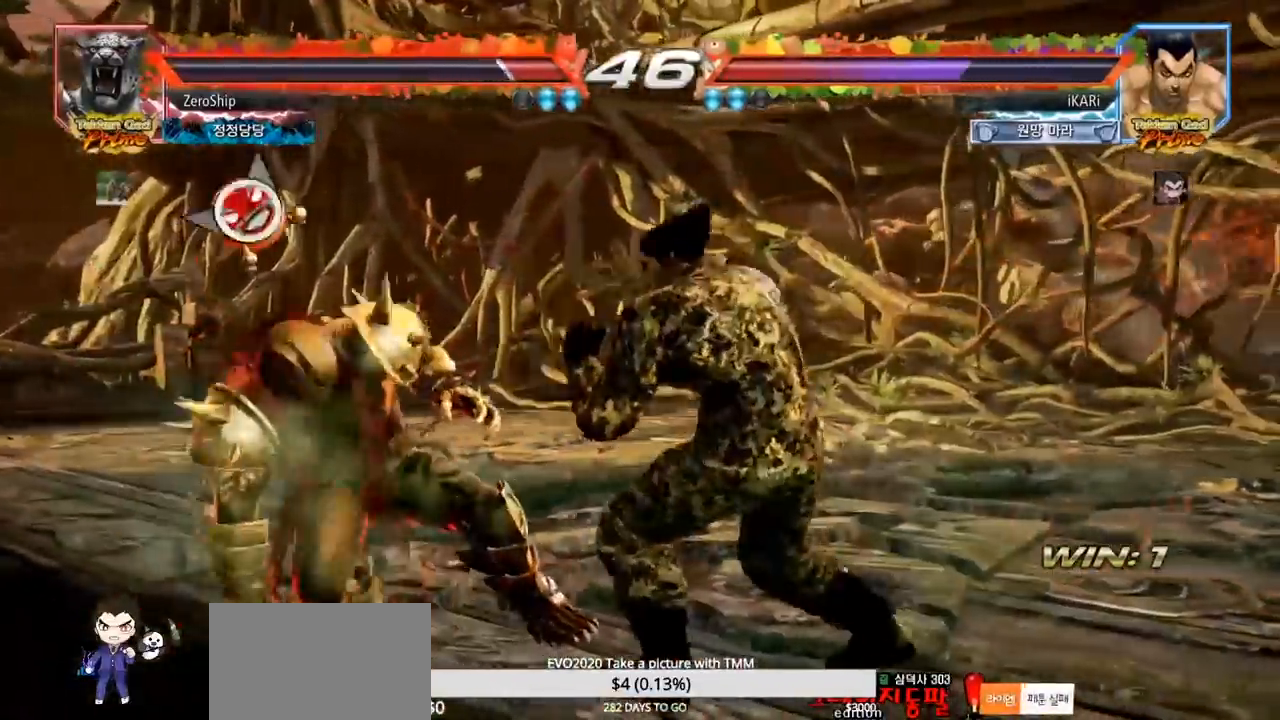
{"dt_ms": 500, "buttons": [], "left_stick": "left", "events": [[50, "CIRCLE", "up"], [100, "TRIANGLE", "down"], [150, "TRIANGLE", "up"], [200, "left_stick", "center"], [383, "left_stick", "left"]]}
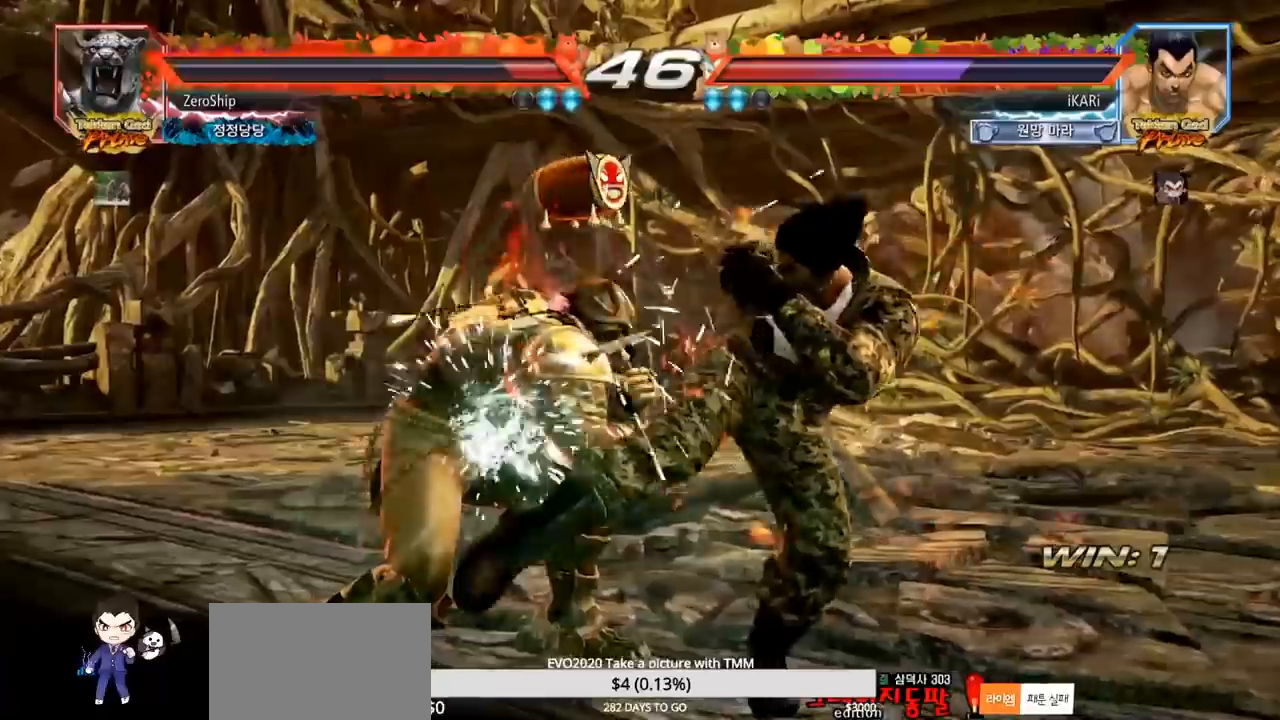
{"dt_ms": 500, "buttons": [], "left_stick": "center", "events": [[200, "left_stick", "right"], [467, "left_stick", "center"]]}
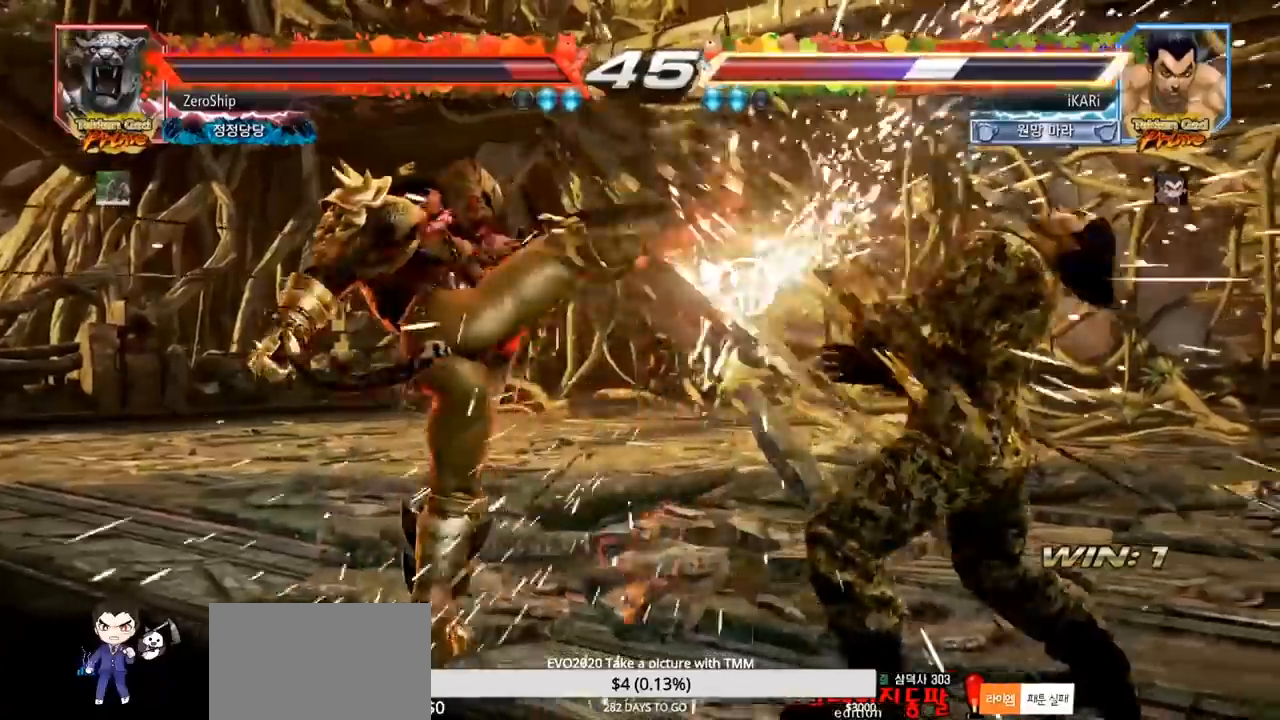
{"dt_ms": 500, "buttons": [], "left_stick": "right", "events": [[167, "left_stick", "right"], [217, "left_stick", "center"], [300, "left_stick", "right"]]}
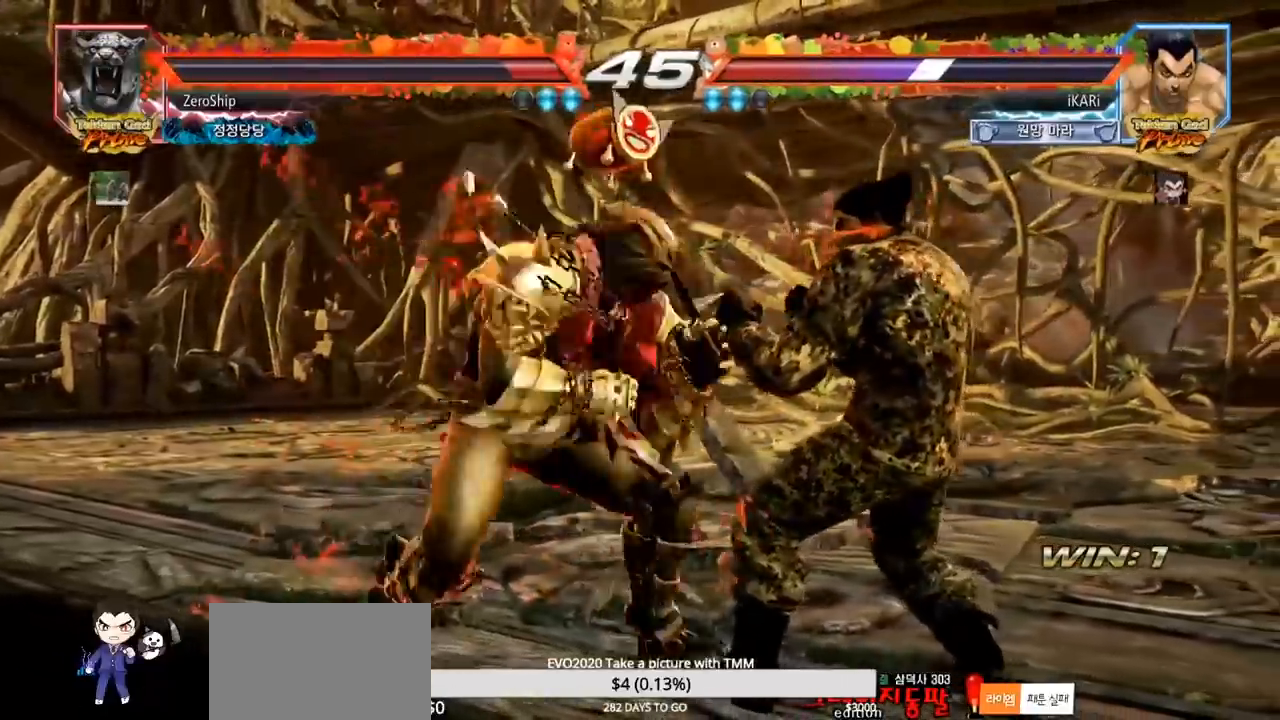
{"dt_ms": 500, "buttons": [], "left_stick": "center", "events": [[50, "left_stick", "up-left"], [67, "CIRCLE", "down"], [117, "CROSS", "down"], [150, "CIRCLE", "up"], [167, "CROSS", "up"], [250, "left_stick", "center"]]}
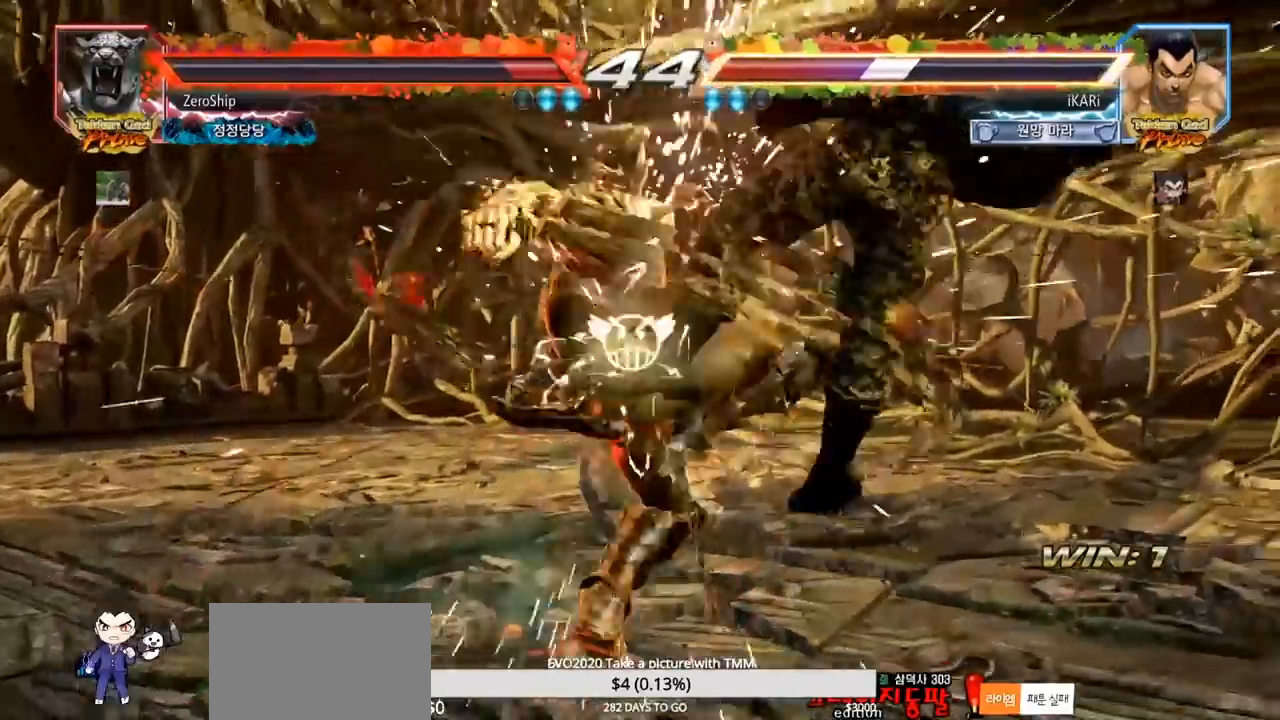
{"dt_ms": 500, "buttons": [], "left_stick": "center", "events": []}
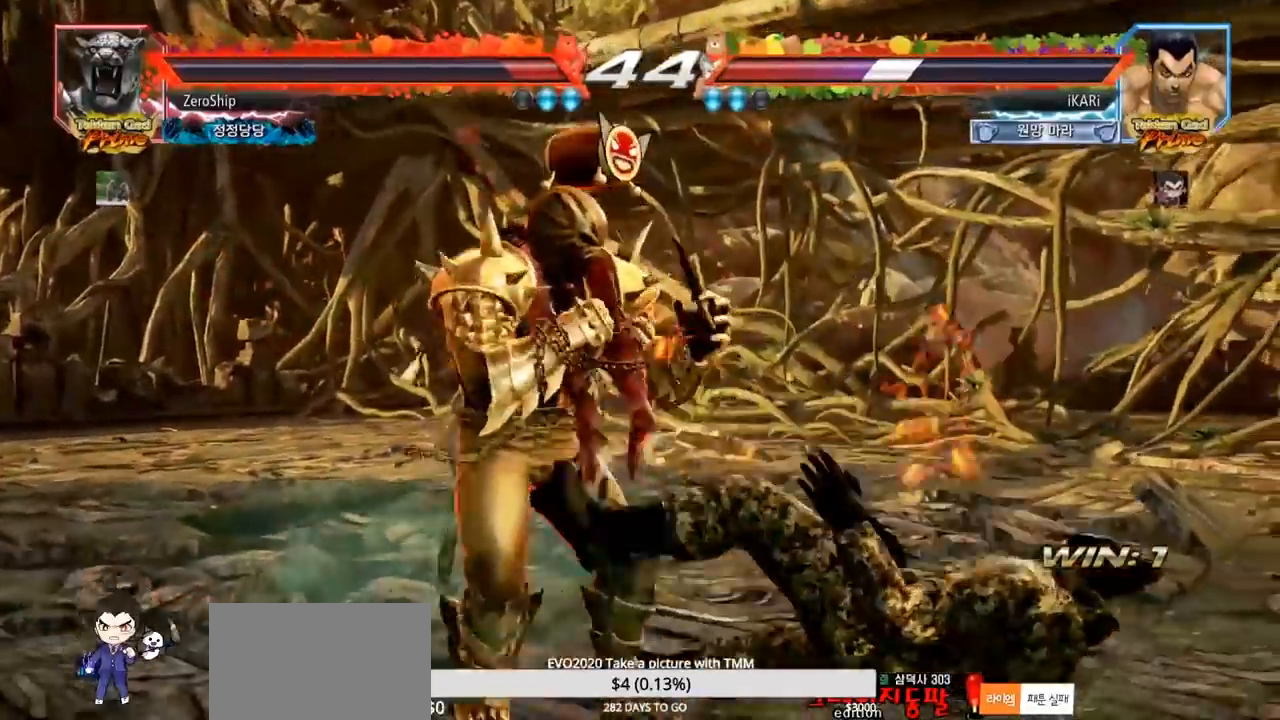
{"dt_ms": 500, "buttons": [], "left_stick": "up", "events": [[500, "left_stick", "up"]]}
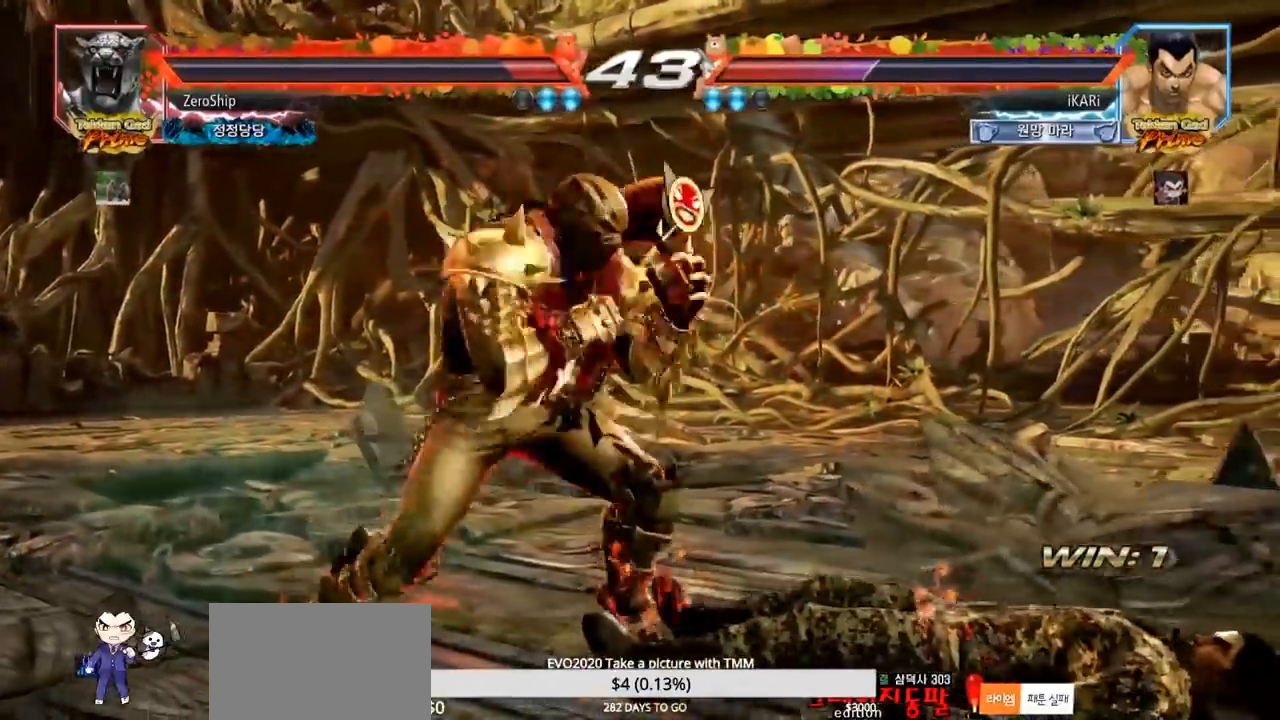
{"dt_ms": 500, "buttons": [], "left_stick": "center", "events": [[133, "left_stick", "down"], [417, "left_stick", "center"], [450, "CIRCLE", "down"], [500, "CIRCLE", "up"]]}
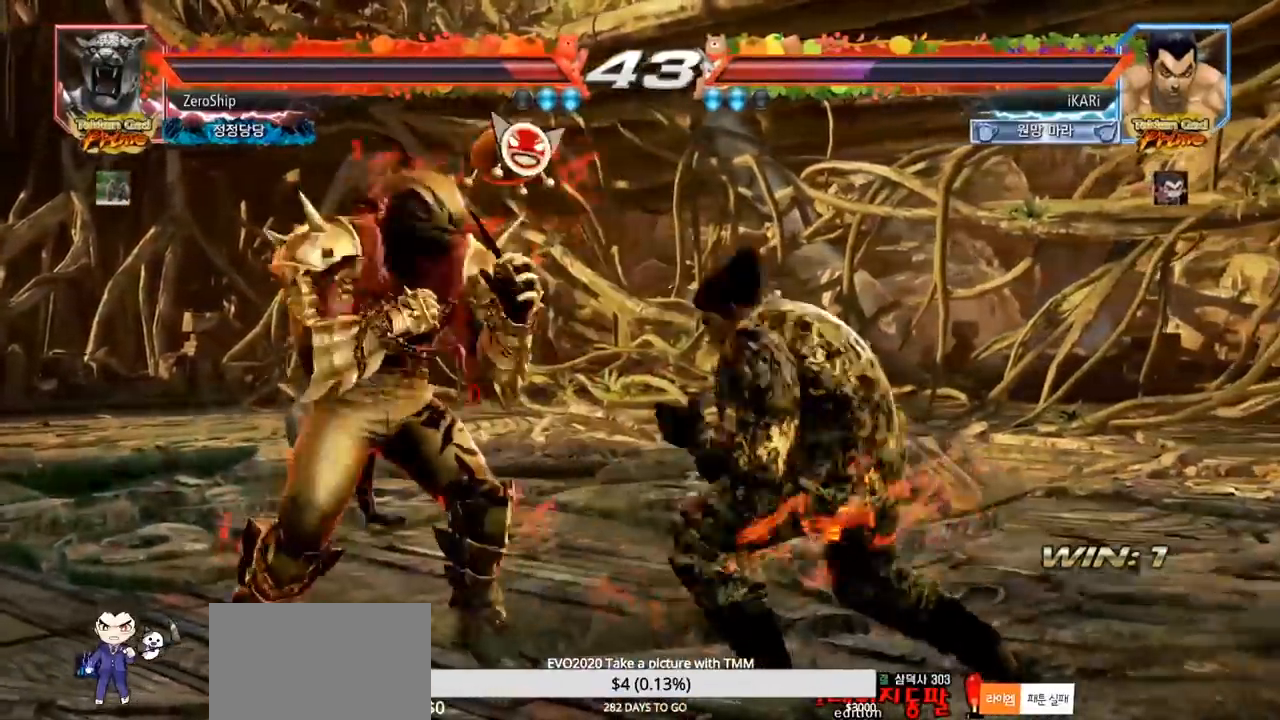
{"dt_ms": 500, "buttons": [], "left_stick": "down", "events": [[383, "left_stick", "right"], [467, "left_stick", "down"]]}
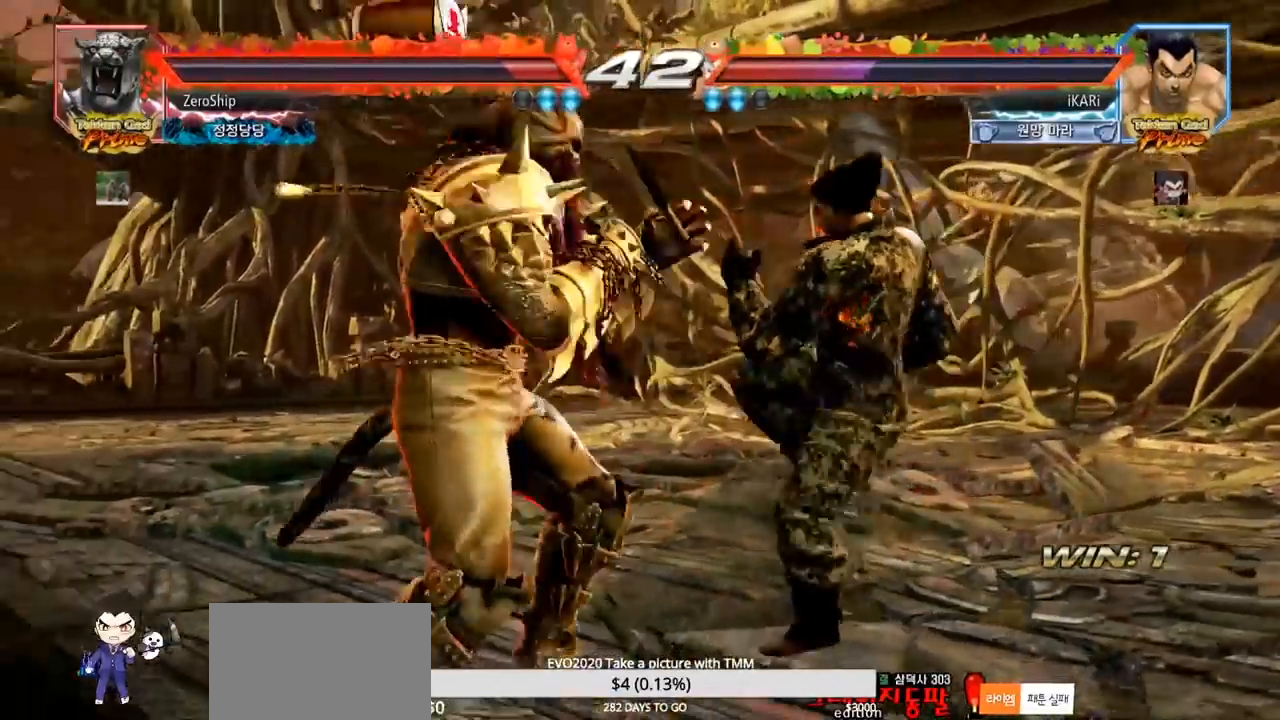
{"dt_ms": 500, "buttons": [], "left_stick": "right", "events": [[33, "left_stick", "down-right"], [350, "SQUARE", "down"], [350, "left_stick", "center"], [383, "SQUARE", "up"], [417, "left_stick", "right"]]}
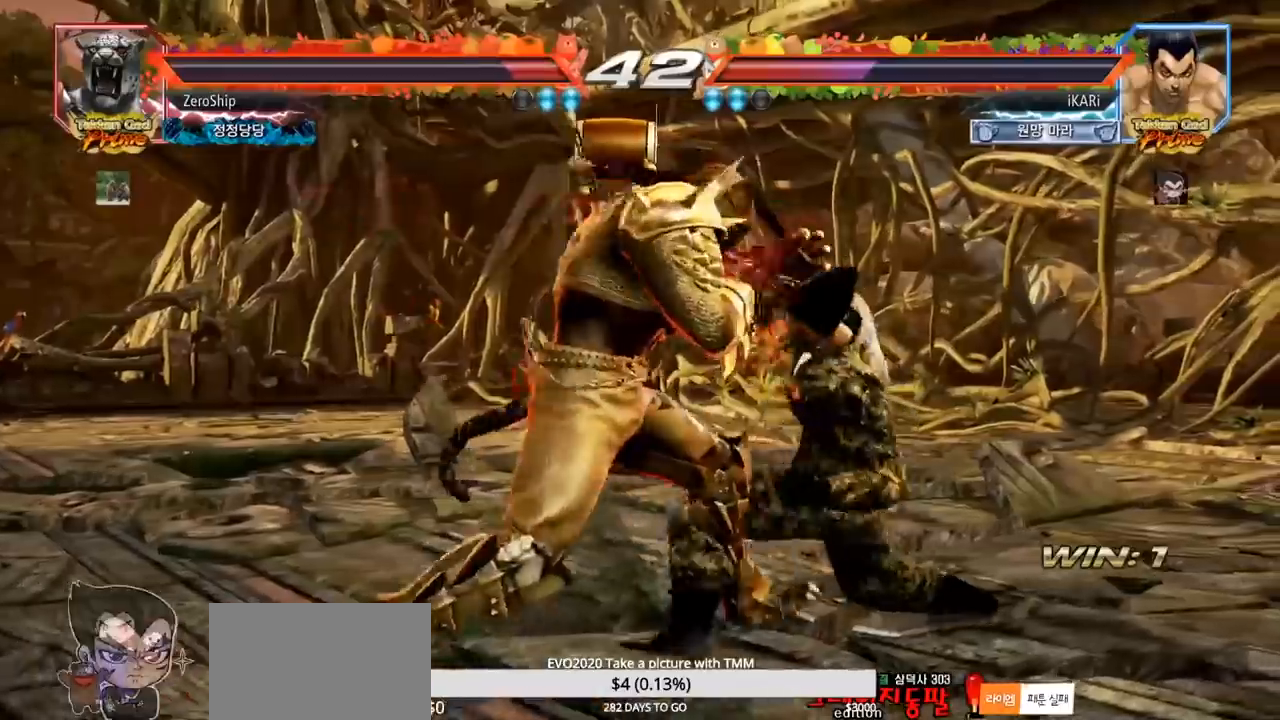
{"dt_ms": 500, "buttons": ["SQUARE"], "left_stick": "down-left", "events": [[250, "left_stick", "center"], [417, "left_stick", "down-left"], [467, "SQUARE", "down"]]}
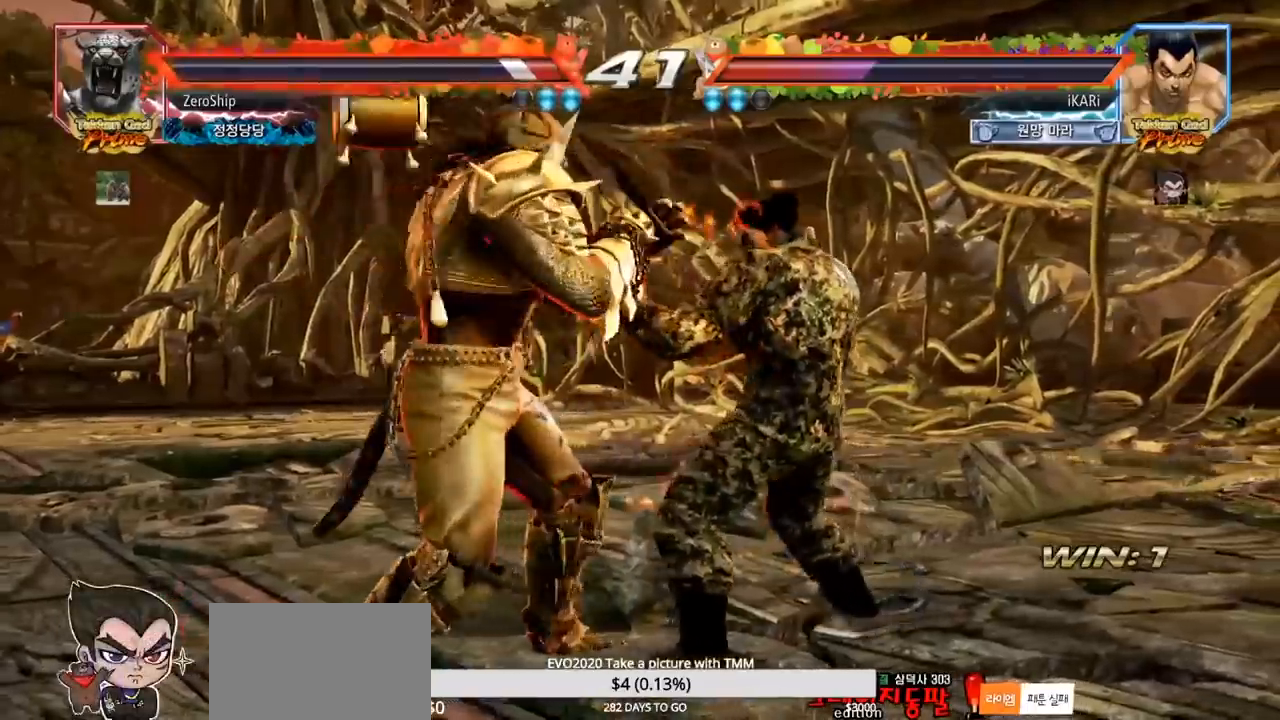
{"dt_ms": 500, "buttons": [], "left_stick": "center", "events": [[33, "SQUARE", "up"], [267, "left_stick", "left"], [450, "left_stick", "center"]]}
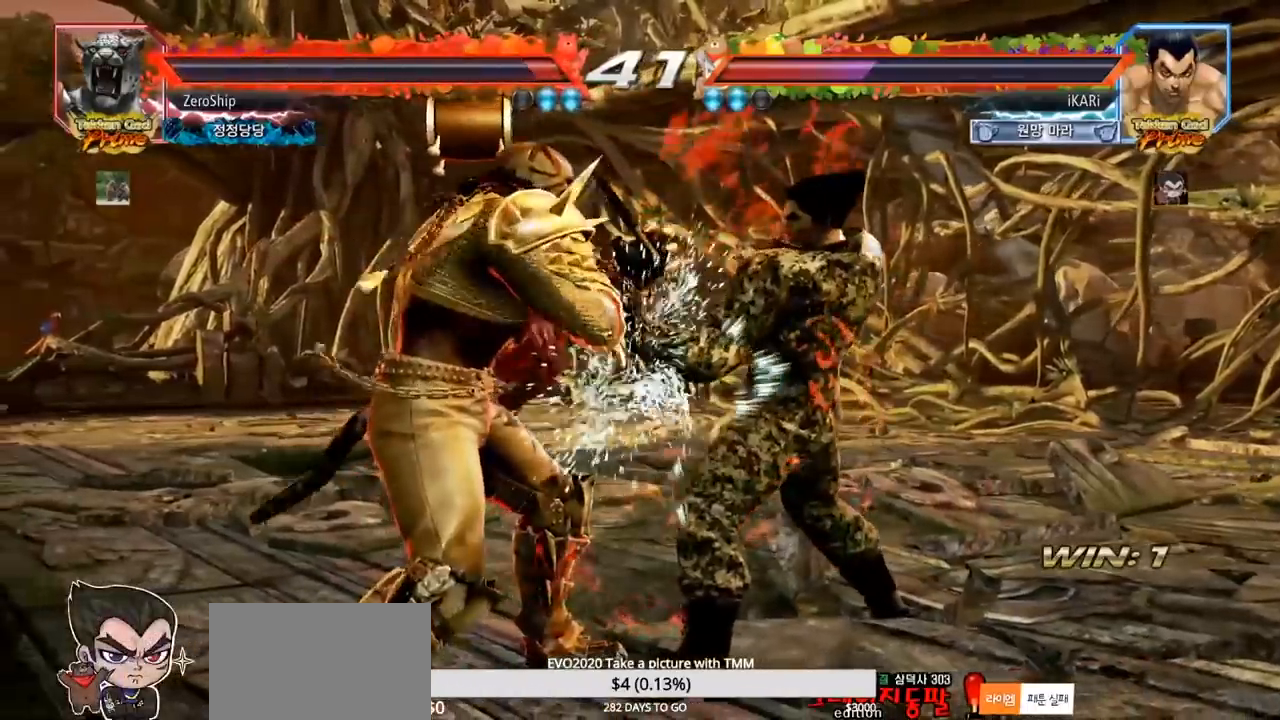
{"dt_ms": 500, "buttons": [], "left_stick": "center", "events": [[167, "SQUARE", "down"], [200, "SQUARE", "up"], [233, "SQUARE", "down"], [300, "SQUARE", "up"]]}
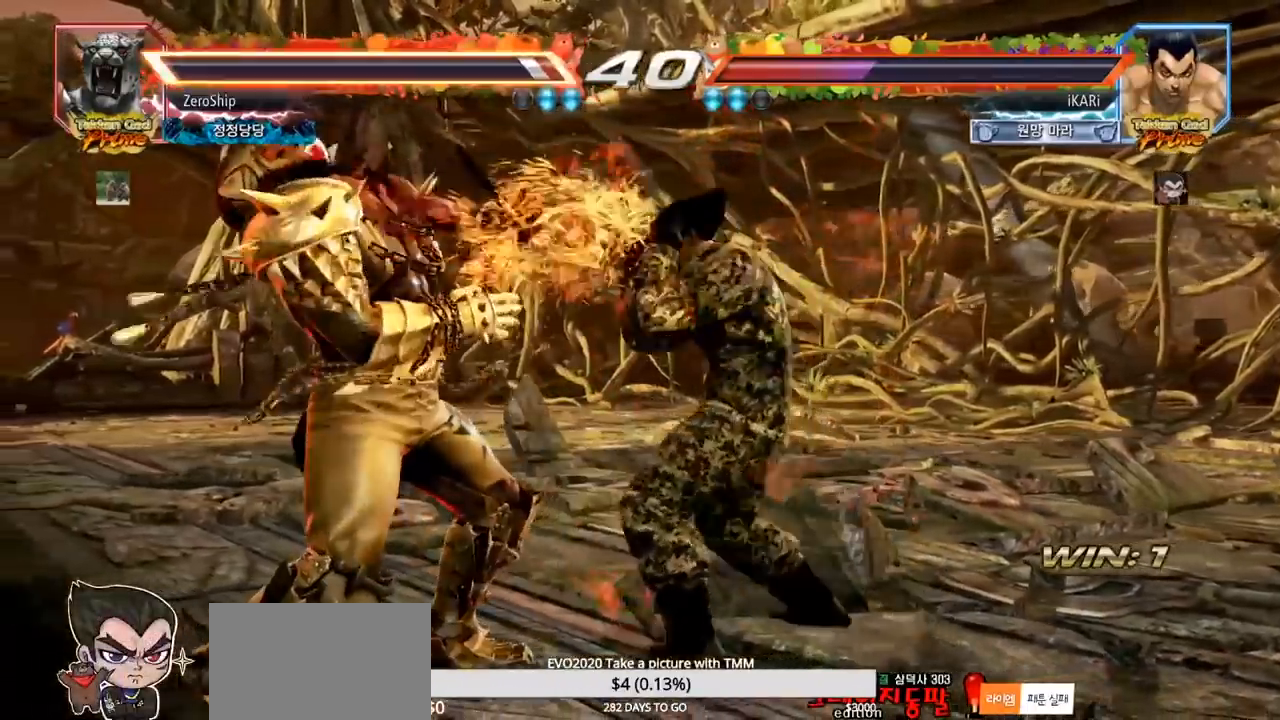
{"dt_ms": 500, "buttons": [], "left_stick": "center", "events": [[217, "TRIANGLE", "down"], [283, "TRIANGLE", "up"], [383, "TRIANGLE", "down"], [433, "TRIANGLE", "up"]]}